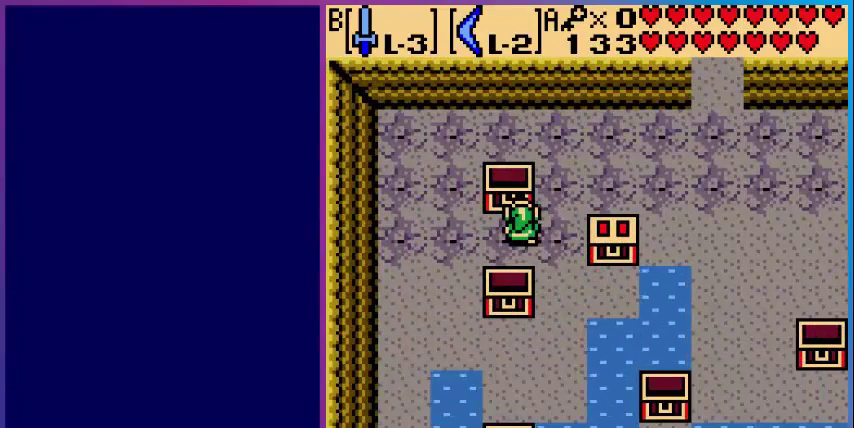
Gameplay with a controller (Nintendo layout); each line is a JSON object with the inputs held at the frame after it. "events" lists button and stick changes between this image and that frame as [ms after this image, input, new state], when the widget could be followed in between. Not read: L3 R3.
{"buttons": [], "events": []}
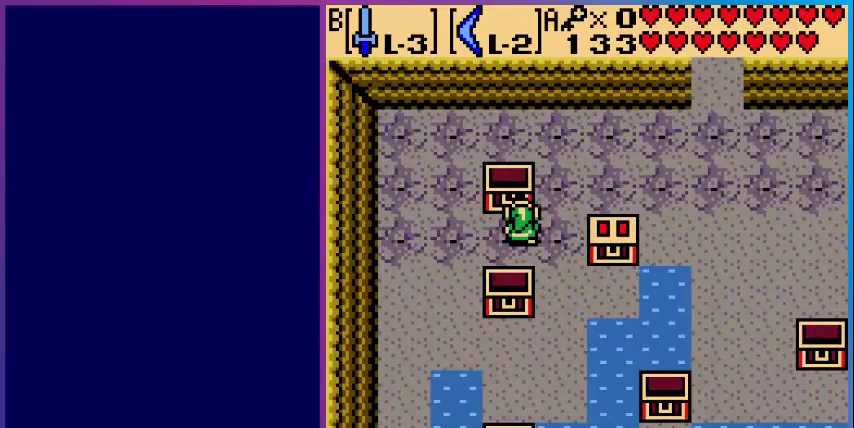
{"buttons": ["DPAD_RIGHT"], "events": [[440, "DPAD_RIGHT", "down"]]}
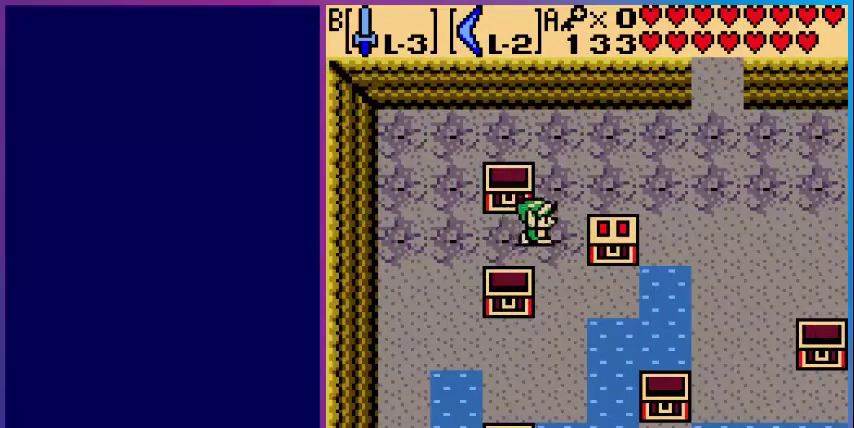
{"buttons": ["DPAD_DOWN"], "events": [[120, "DPAD_RIGHT", "up"], [360, "DPAD_DOWN", "down"]]}
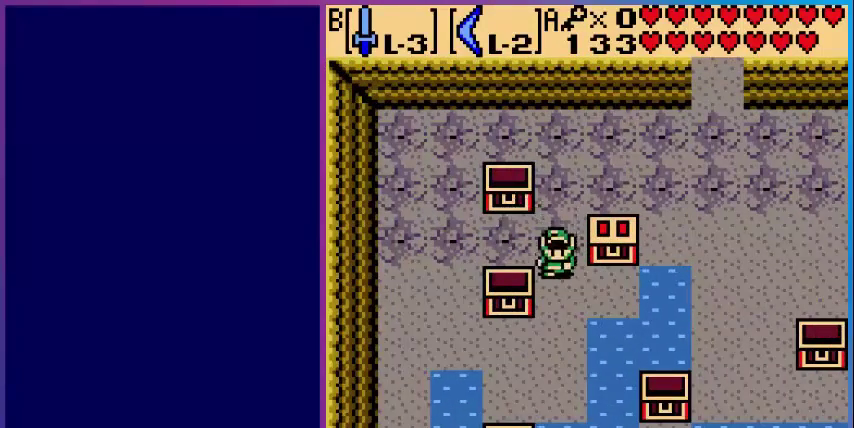
{"buttons": ["DPAD_DOWN"], "events": []}
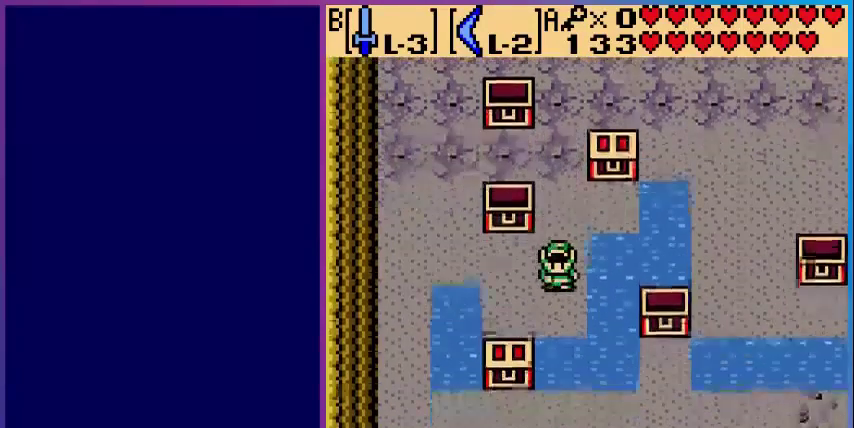
{"buttons": ["DPAD_DOWN"], "events": []}
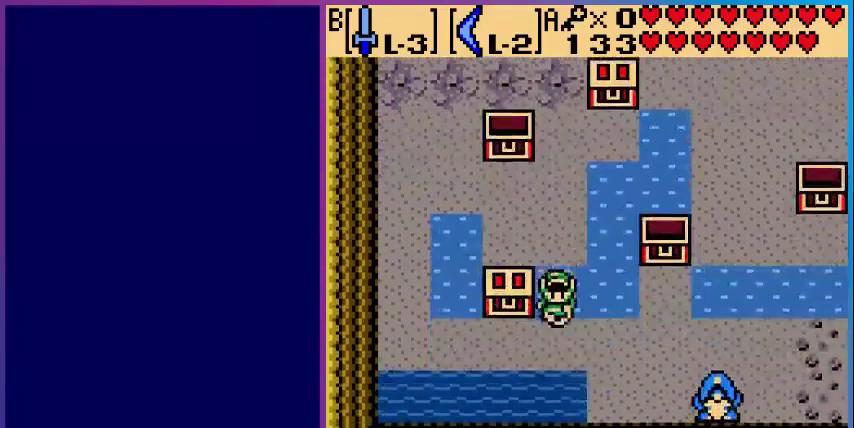
{"buttons": ["DPAD_UP"], "events": [[160, "DPAD_LEFT", "down"], [200, "DPAD_DOWN", "up"], [440, "DPAD_LEFT", "up"], [440, "DPAD_UP", "down"]]}
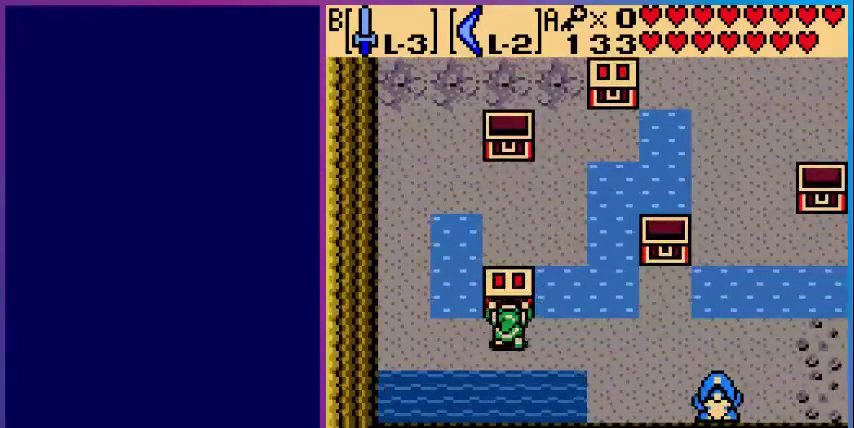
{"buttons": [], "events": [[160, "A", "down"], [160, "DPAD_UP", "up"], [360, "A", "up"]]}
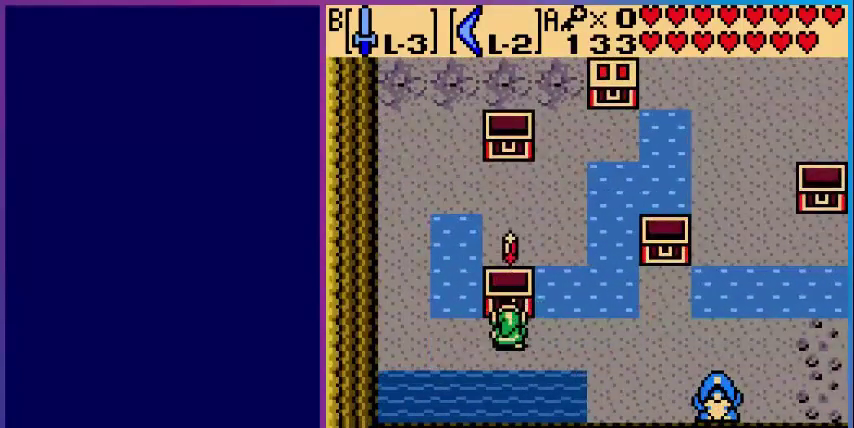
{"buttons": ["A"], "events": [[440, "A", "down"]]}
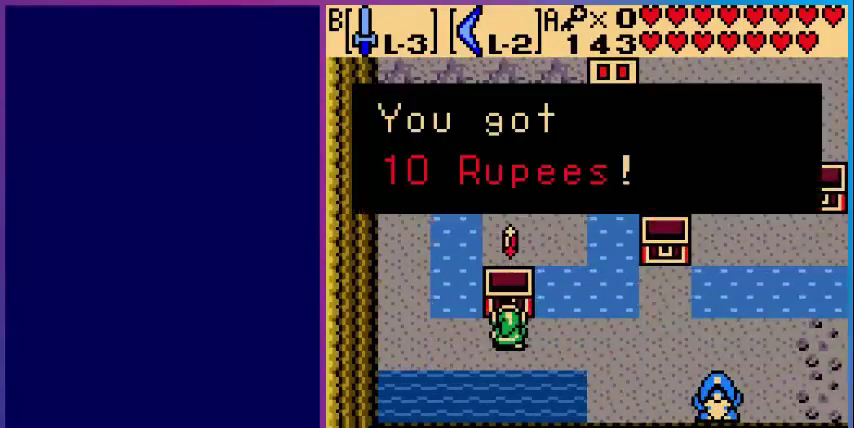
{"buttons": ["DPAD_RIGHT"], "events": [[80, "A", "up"], [200, "A", "down"], [280, "DPAD_RIGHT", "down"], [360, "A", "up"]]}
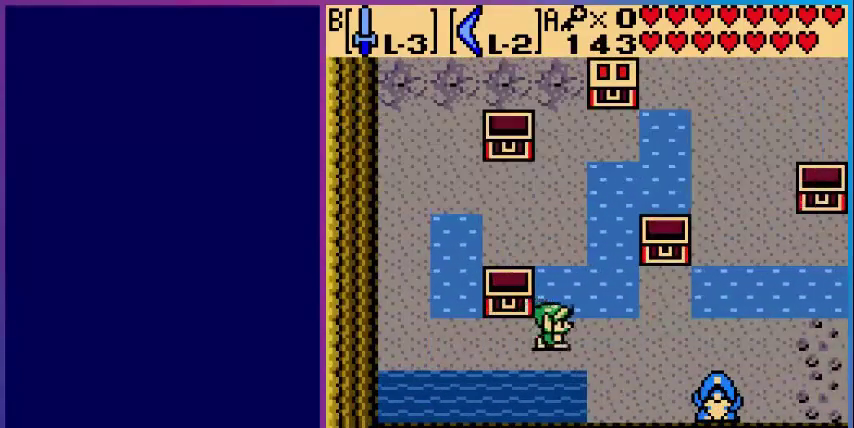
{"buttons": ["DPAD_UP"], "events": [[40, "DPAD_UP", "down"], [280, "DPAD_RIGHT", "up"]]}
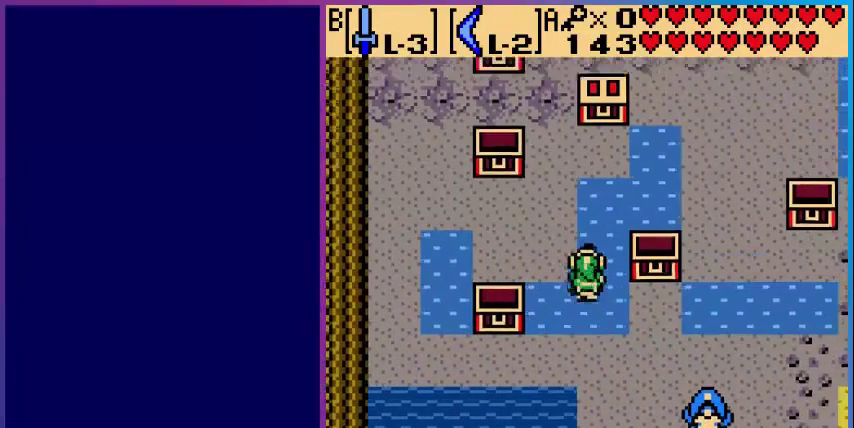
{"buttons": ["DPAD_UP"], "events": [[320, "DPAD_RIGHT", "down"], [440, "DPAD_RIGHT", "up"]]}
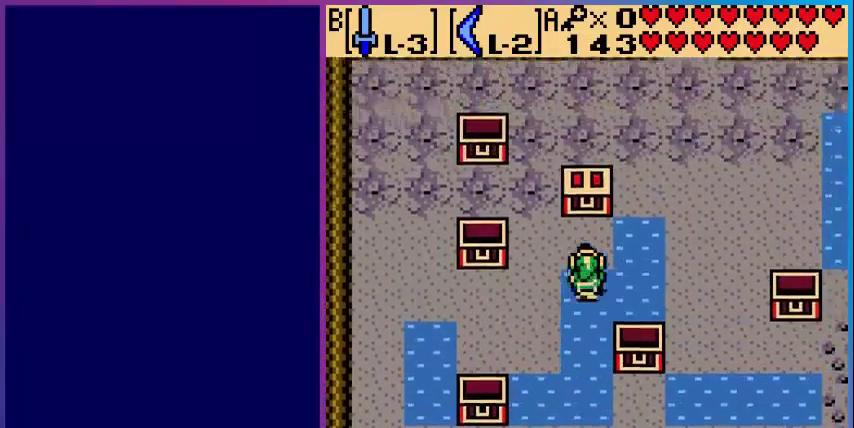
{"buttons": [], "events": [[240, "A", "down"], [280, "DPAD_UP", "up"], [440, "A", "up"]]}
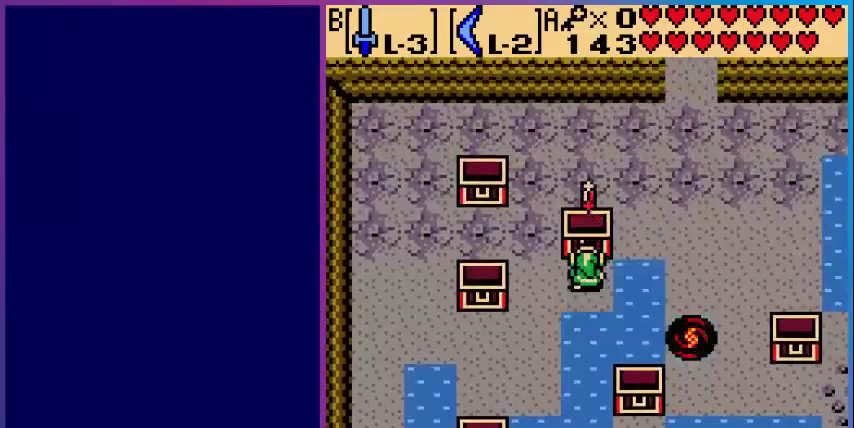
{"buttons": [], "events": []}
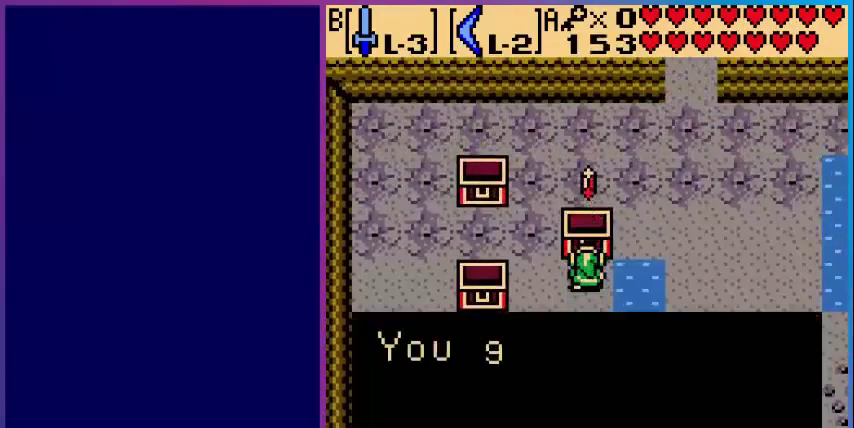
{"buttons": [], "events": [[280, "A", "down"], [440, "A", "up"]]}
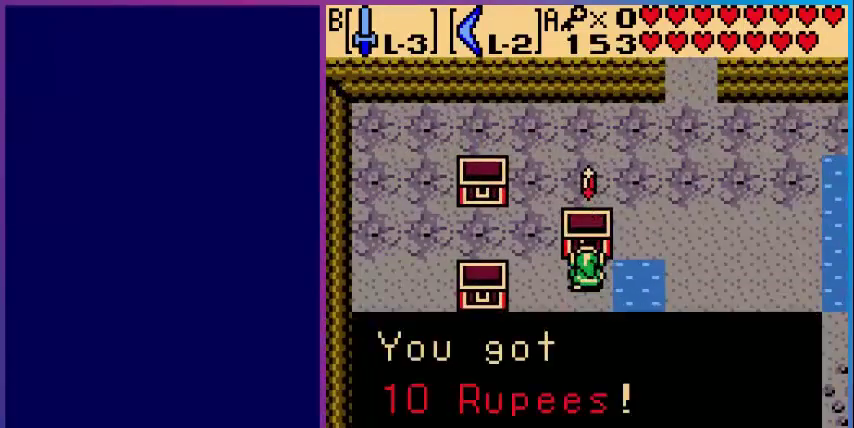
{"buttons": ["DPAD_DOWN"], "events": [[200, "A", "down"], [320, "DPAD_DOWN", "down"], [360, "A", "up"]]}
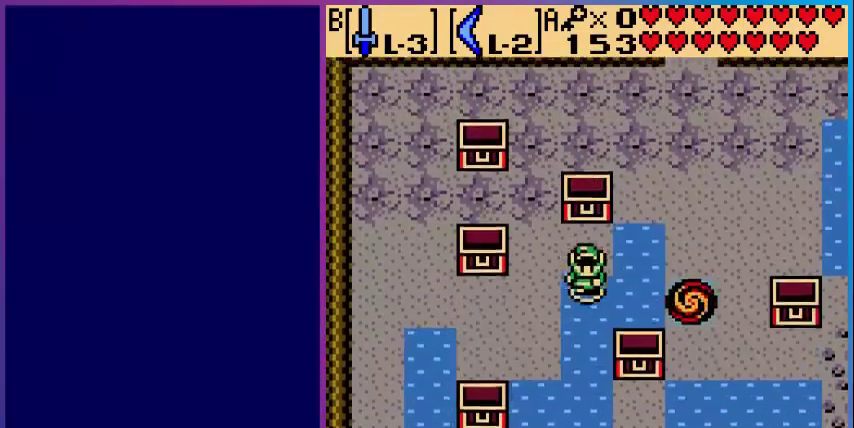
{"buttons": ["DPAD_DOWN"], "events": []}
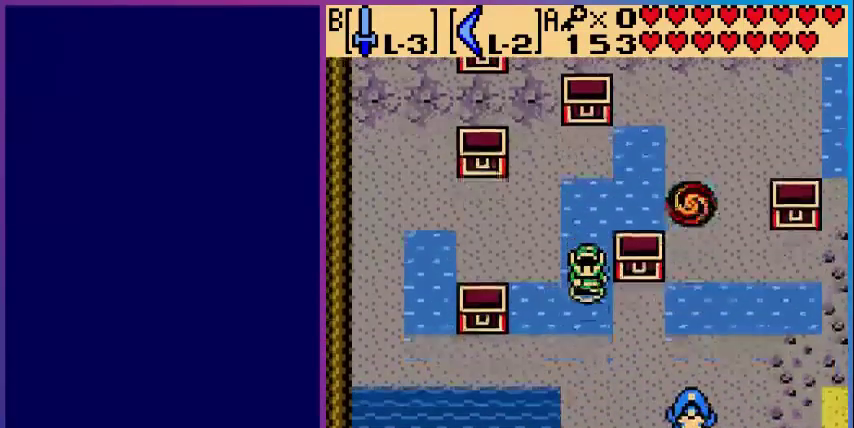
{"buttons": ["DPAD_RIGHT"], "events": [[160, "DPAD_RIGHT", "down"], [200, "DPAD_DOWN", "up"]]}
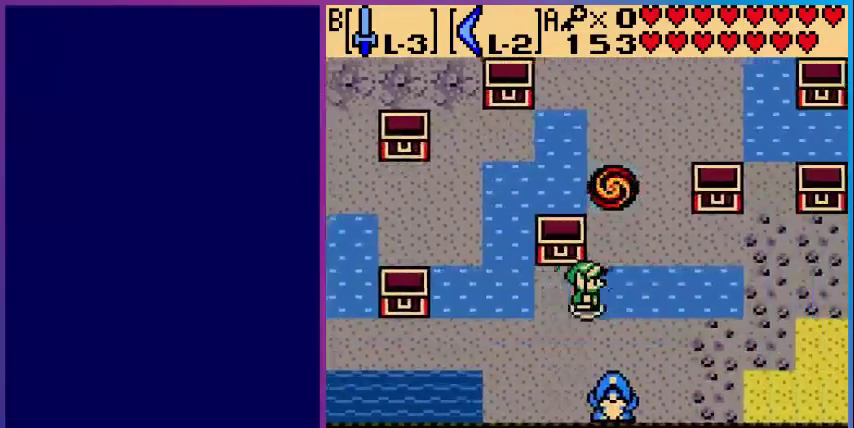
{"buttons": ["DPAD_DOWN"], "events": [[280, "DPAD_RIGHT", "up"], [440, "DPAD_DOWN", "down"]]}
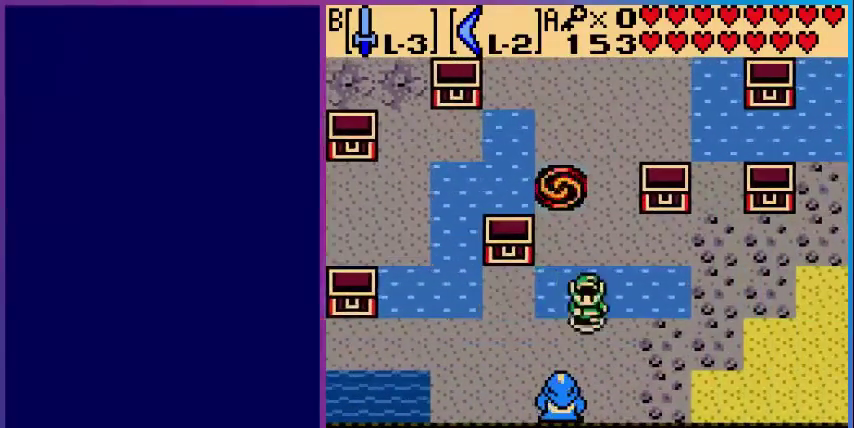
{"buttons": ["A"], "events": [[160, "DPAD_LEFT", "down"], [320, "DPAD_LEFT", "up"], [440, "A", "down"], [480, "DPAD_DOWN", "up"]]}
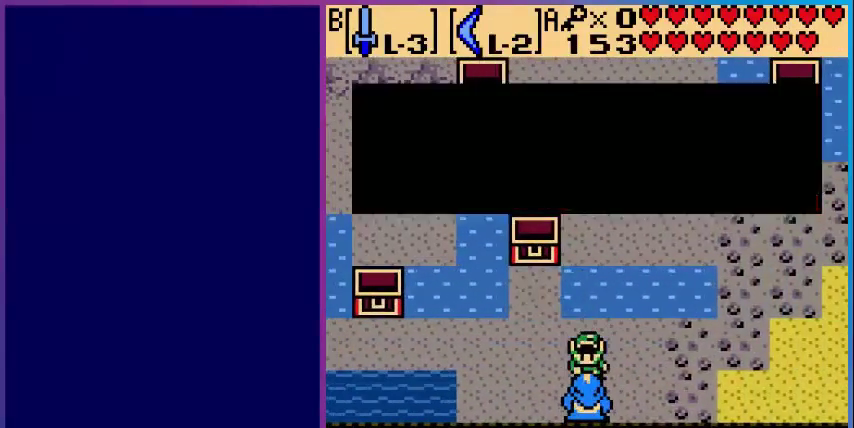
{"buttons": ["A"], "events": [[120, "A", "up"], [400, "A", "down"]]}
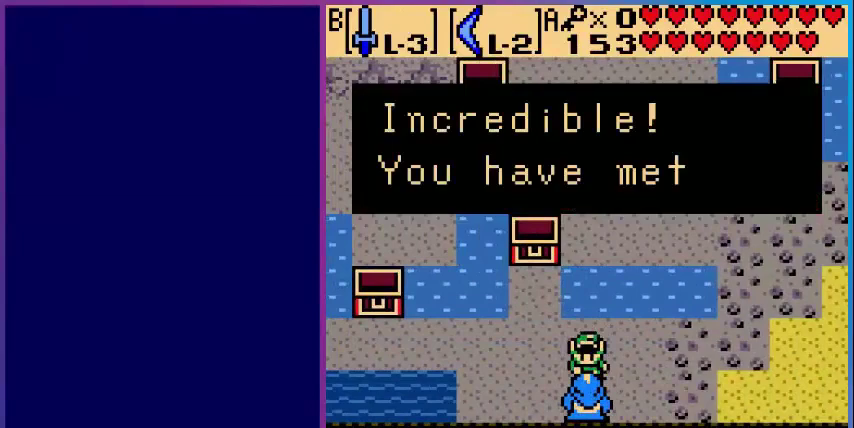
{"buttons": [], "events": [[80, "A", "up"]]}
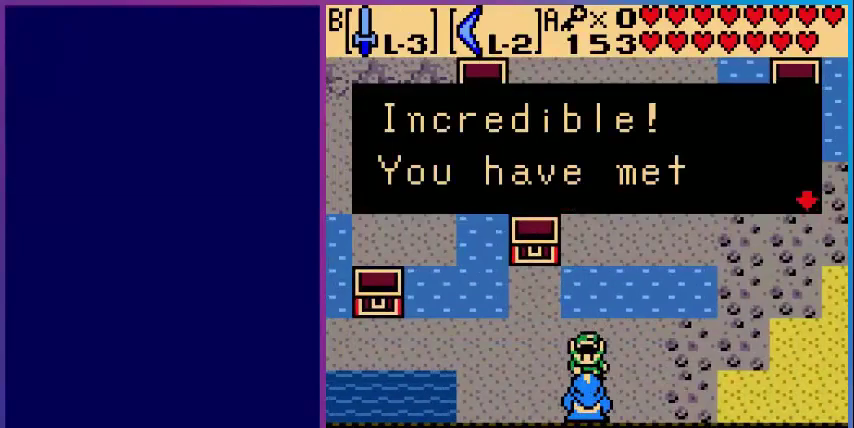
{"buttons": [], "events": [[40, "A", "down"], [120, "A", "up"], [400, "A", "down"], [480, "A", "up"]]}
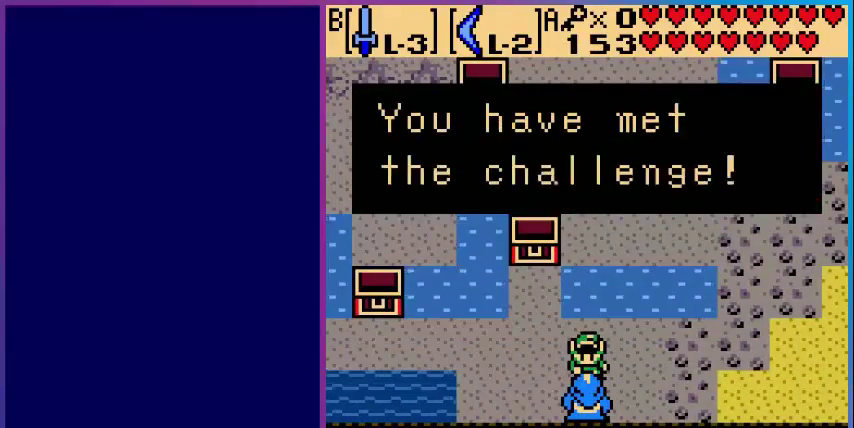
{"buttons": ["DPAD_UP"], "events": [[360, "A", "down"], [480, "A", "up"], [520, "DPAD_UP", "down"]]}
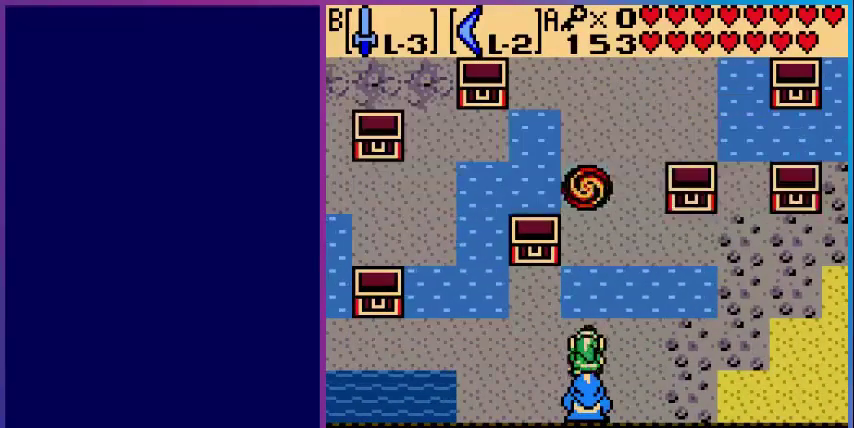
{"buttons": ["DPAD_RIGHT"], "events": [[200, "DPAD_RIGHT", "down"], [280, "DPAD_UP", "up"]]}
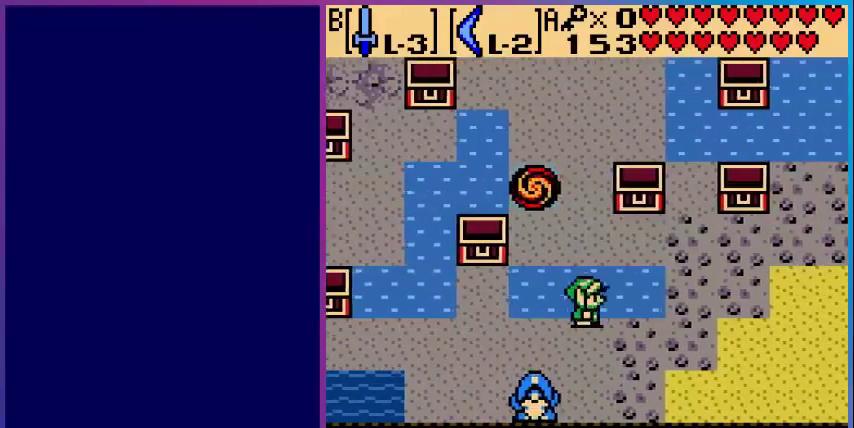
{"buttons": ["DPAD_UP", "DPAD_LEFT"], "events": [[120, "DPAD_RIGHT", "up"], [120, "DPAD_UP", "down"], [240, "DPAD_LEFT", "down"]]}
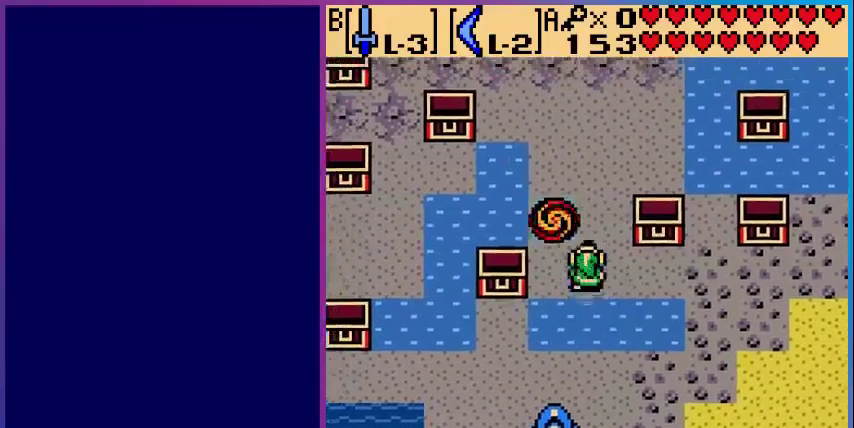
{"buttons": [], "events": [[200, "DPAD_LEFT", "up"], [440, "DPAD_UP", "up"]]}
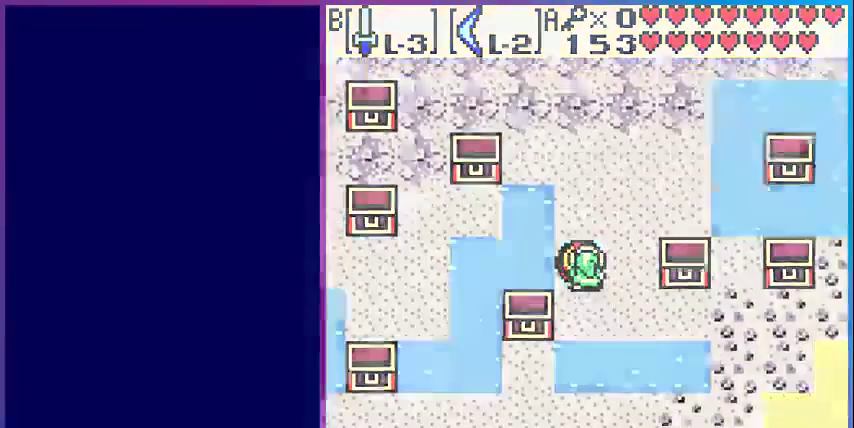
{"buttons": [], "events": []}
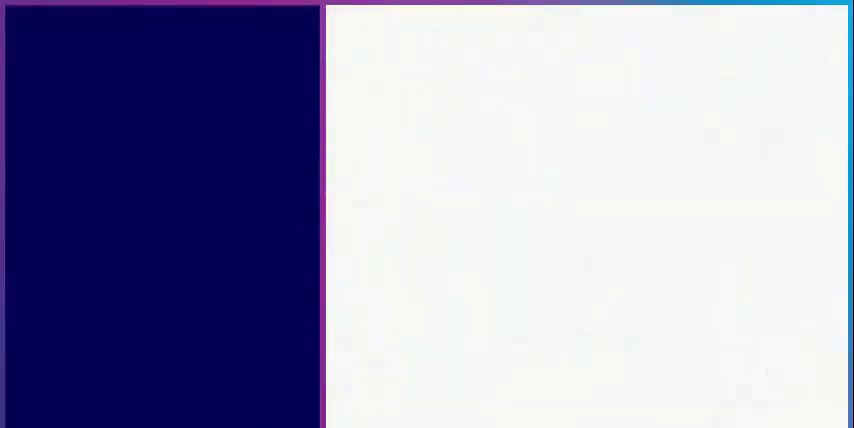
{"buttons": [], "events": []}
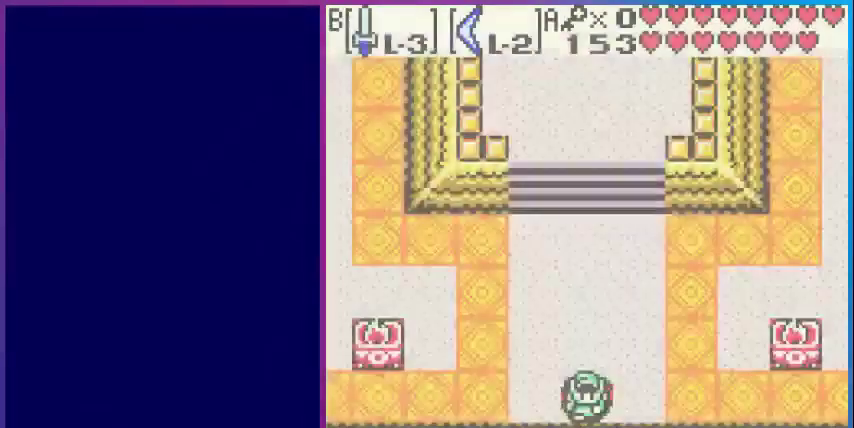
{"buttons": ["DPAD_UP"], "events": [[400, "DPAD_UP", "down"]]}